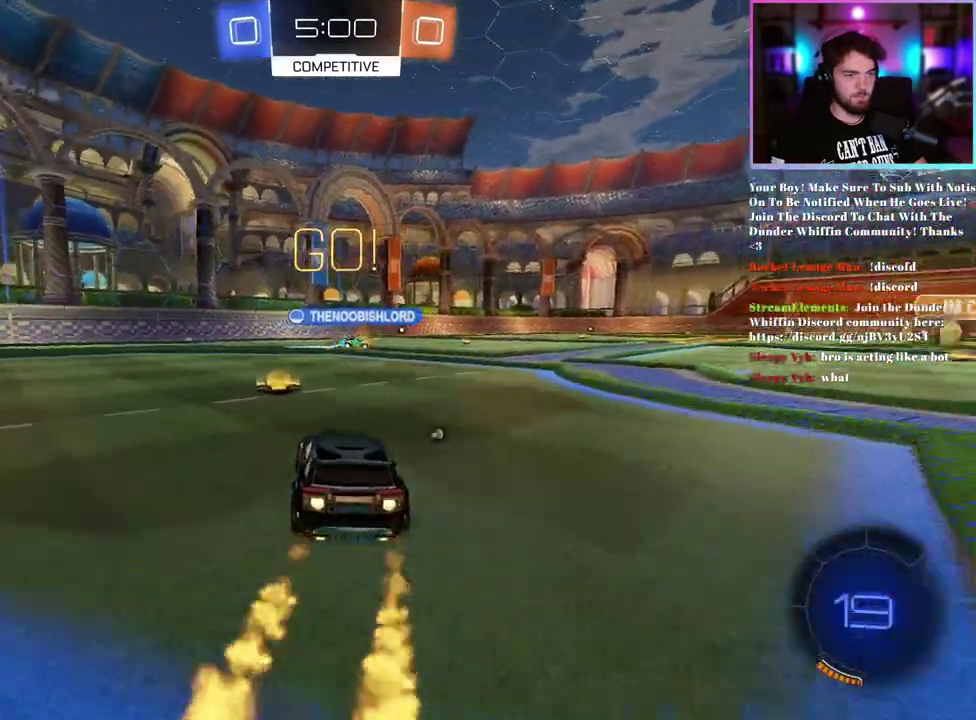
Gameplay with a controller (PlayStation layout); each line is a JSON object with the inputs held at the frame after it. "events" lists button and stick changes between this image and that frame as [ms after this image, input, new state], when the widget could be followed in between. This document gives stick clicks only as held states, not as events. Not read: right_stick.
{"buttons": ["R1", "R2"], "left_stick": "center", "events": [[217, "left_stick", "left"], [300, "left_stick", "up-left"], [400, "left_stick", "center"]]}
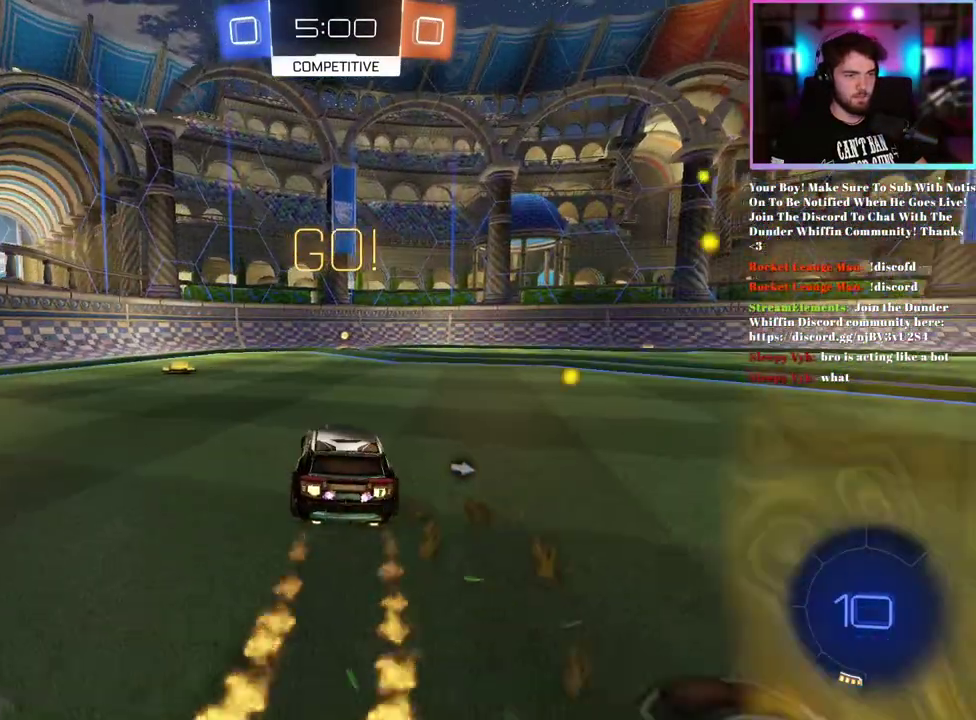
{"buttons": ["R1", "R2"], "left_stick": "center", "events": []}
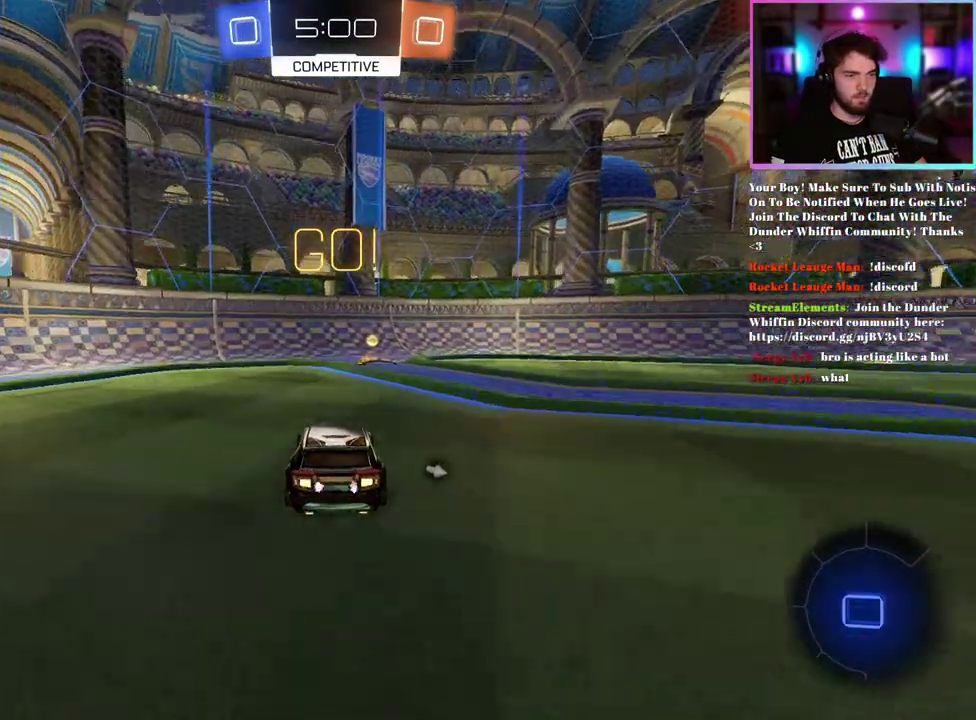
{"buttons": ["R2"], "left_stick": "right", "events": [[33, "TRIANGLE", "down"], [133, "TRIANGLE", "up"], [200, "R1", "up"], [317, "SQUARE", "down"], [333, "left_stick", "right"], [450, "SQUARE", "up"]]}
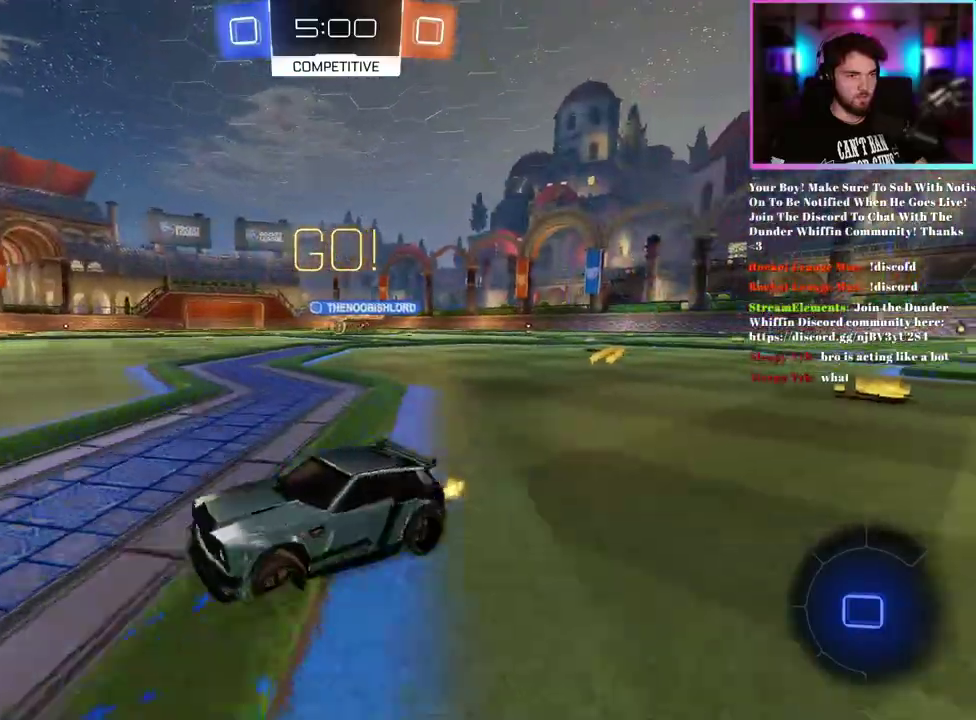
{"buttons": ["R2"], "left_stick": "right", "events": [[283, "left_stick", "center"], [317, "R1", "down"], [417, "left_stick", "right"], [467, "R1", "up"]]}
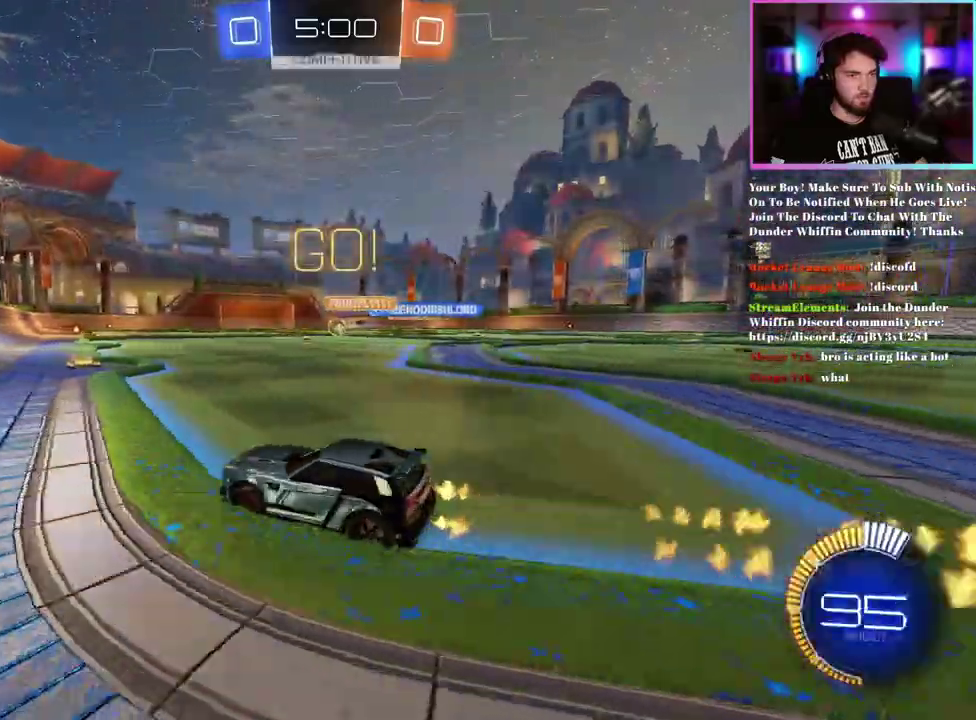
{"buttons": ["R2"], "left_stick": "center", "events": [[100, "left_stick", "center"], [133, "R1", "down"], [283, "left_stick", "right"], [417, "left_stick", "center"], [433, "R1", "up"]]}
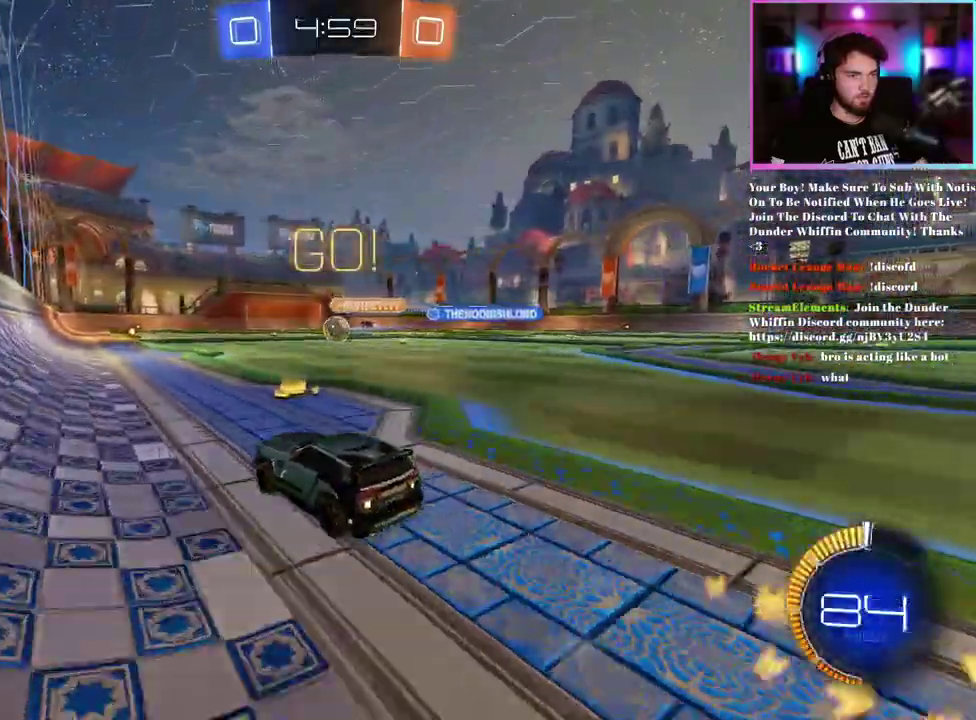
{"buttons": ["R2"], "left_stick": "center", "events": [[50, "left_stick", "left"], [150, "left_stick", "center"]]}
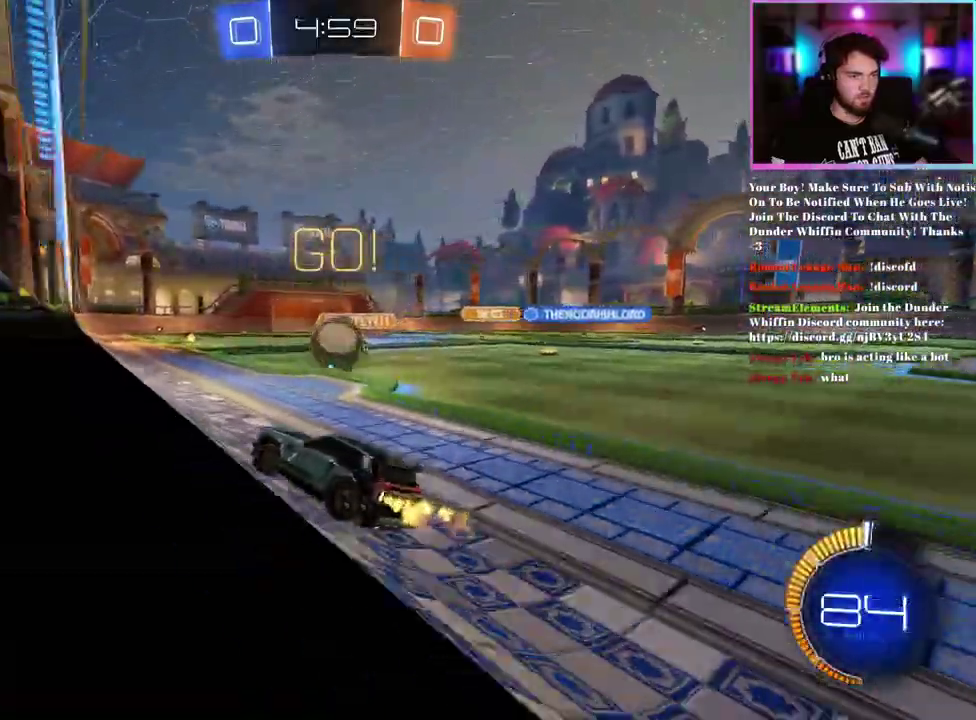
{"buttons": ["R1", "R2"], "left_stick": "center"}
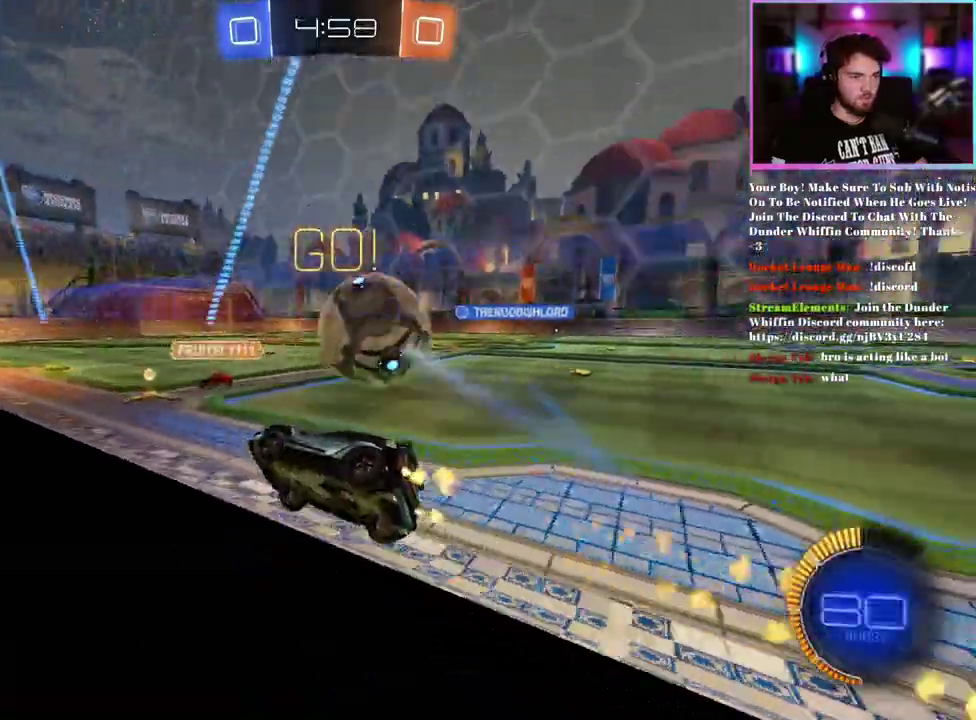
{"buttons": ["R1", "R2"], "left_stick": "center"}
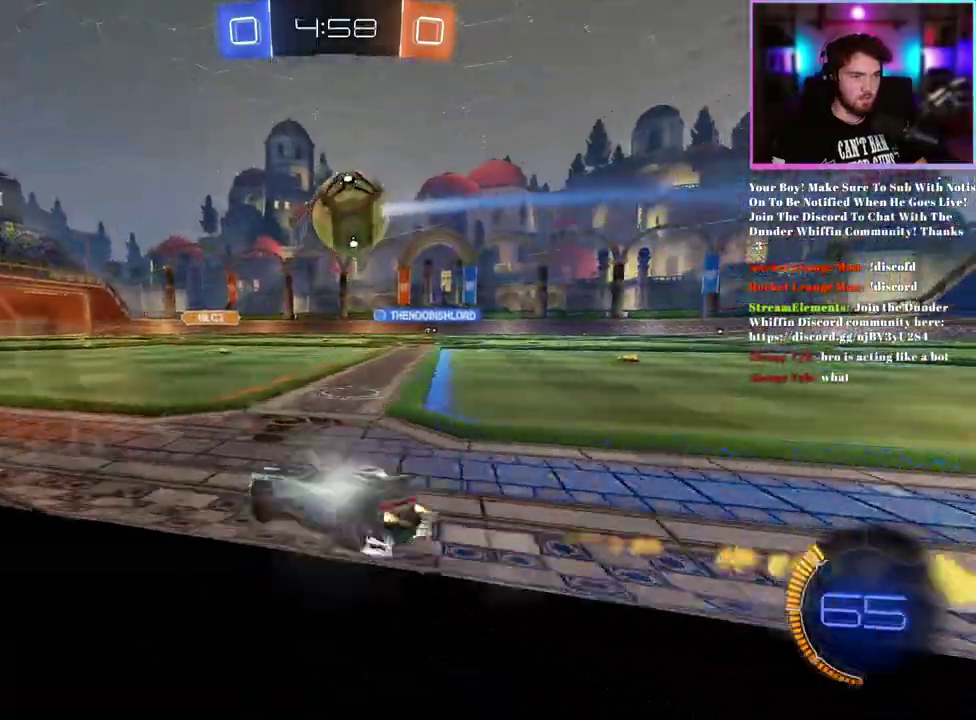
{"buttons": ["R2"], "left_stick": "center"}
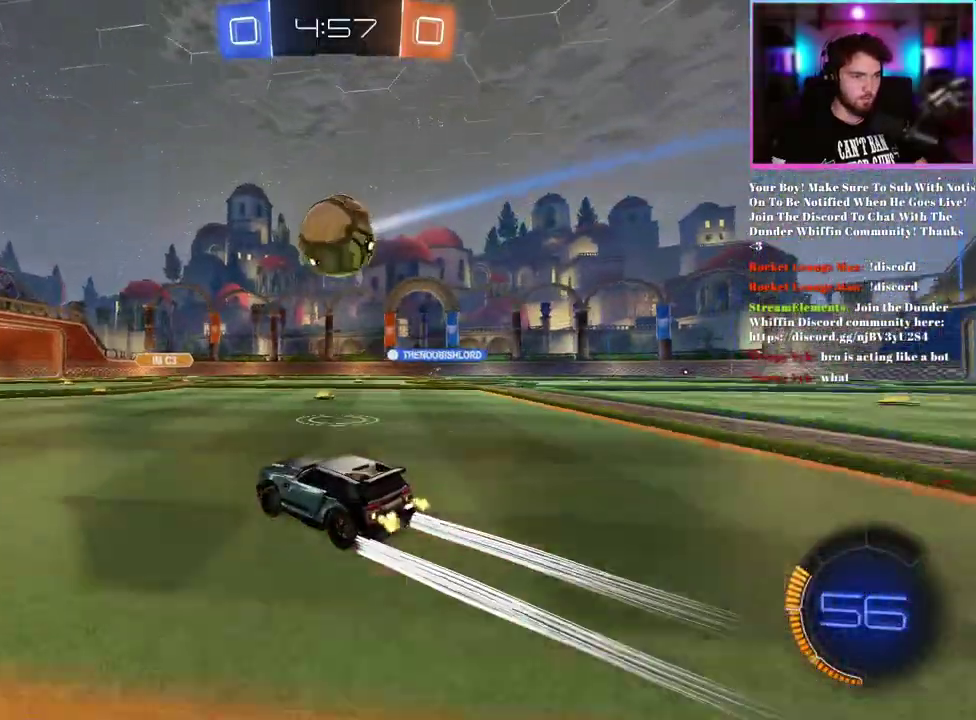
{"buttons": [], "left_stick": "center", "events": [[350, "R2", "up"]]}
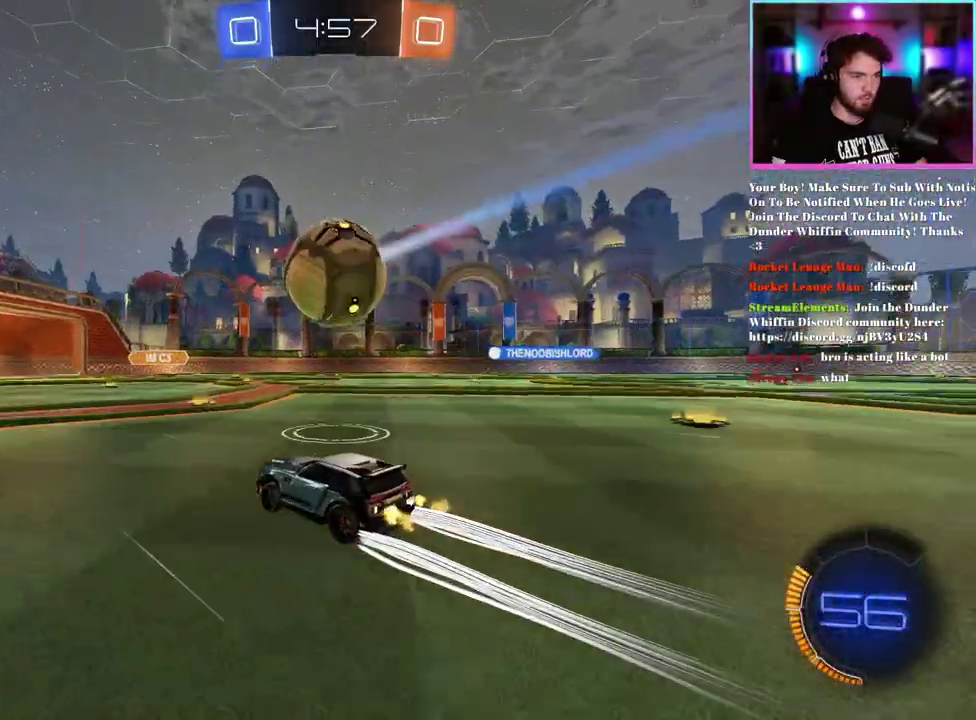
{"buttons": ["R1", "R2"], "left_stick": "right", "events": [[283, "left_stick", "right"], [317, "R2", "down"], [350, "R1", "down"]]}
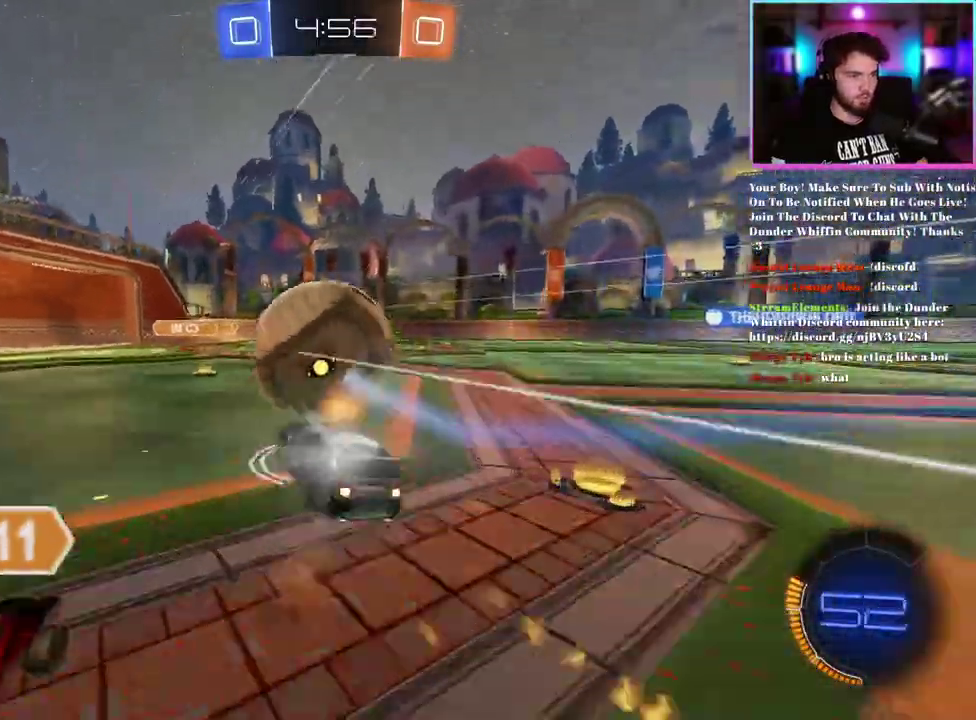
{"buttons": ["SQUARE", "R2"], "left_stick": "right", "events": [[83, "R1", "up"], [167, "left_stick", "center"], [400, "SQUARE", "down"], [450, "left_stick", "right"]]}
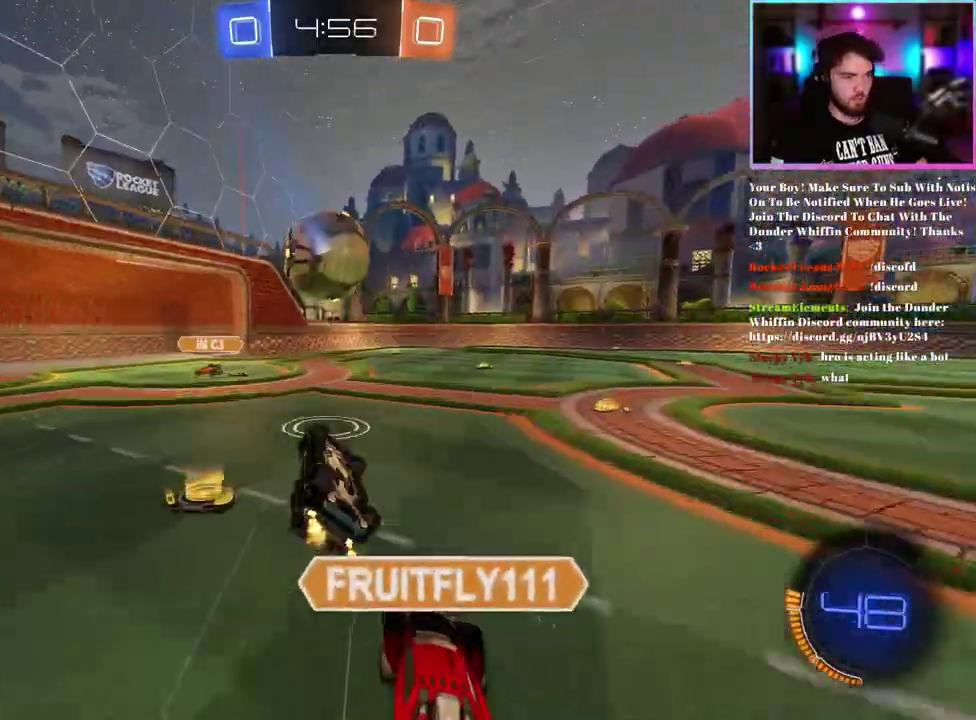
{"buttons": ["R2"], "left_stick": "right"}
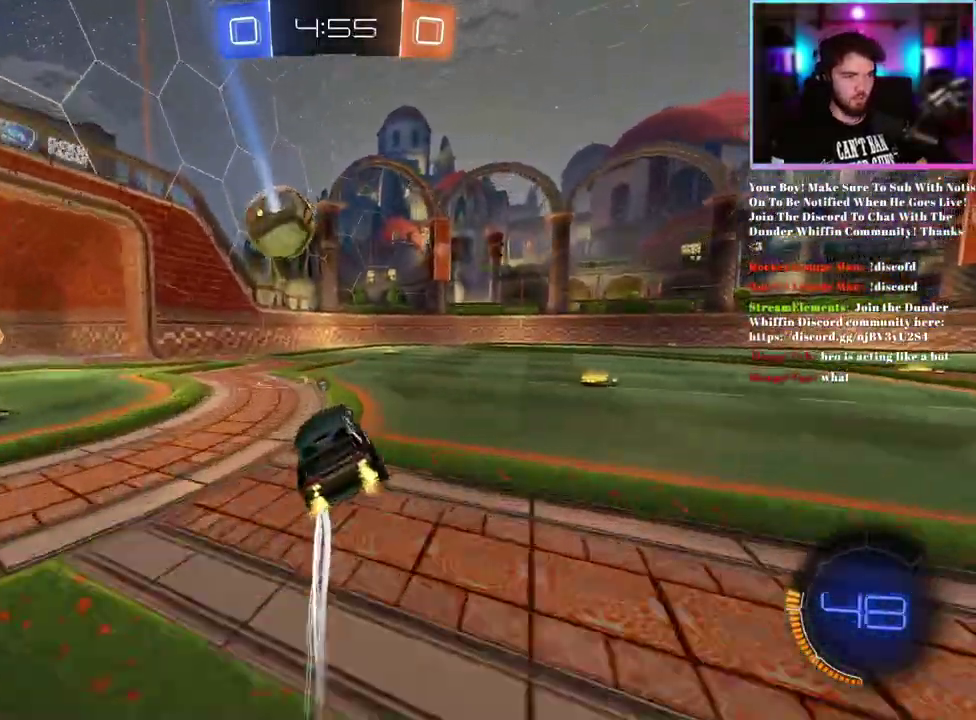
{"buttons": ["R2"], "left_stick": "center"}
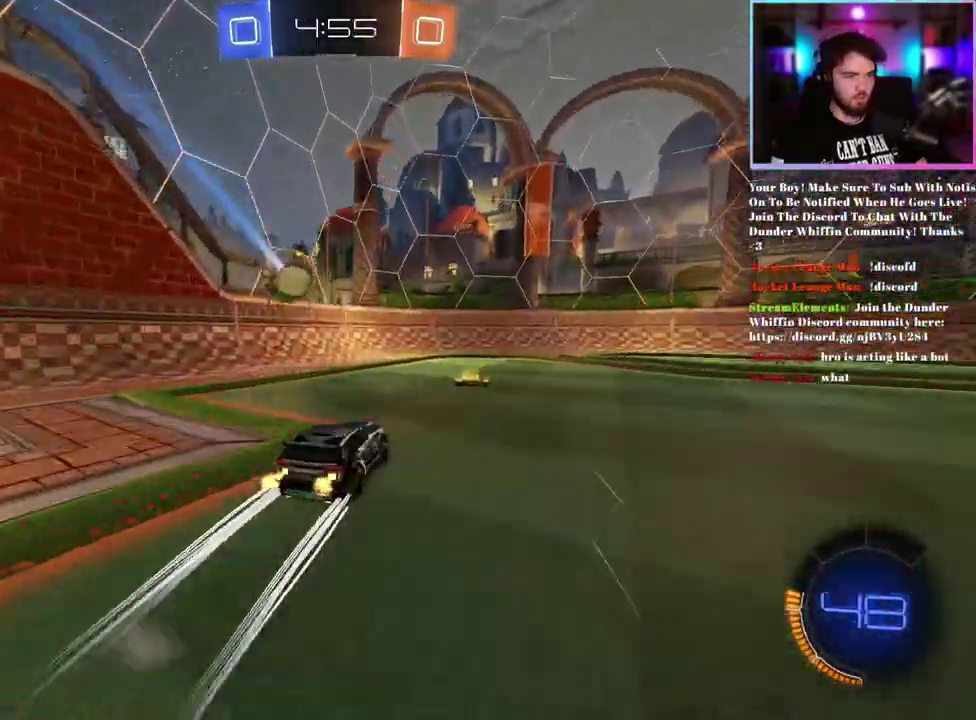
{"buttons": ["R2"], "left_stick": "center", "events": [[17, "left_stick", "right"], [300, "left_stick", "center"]]}
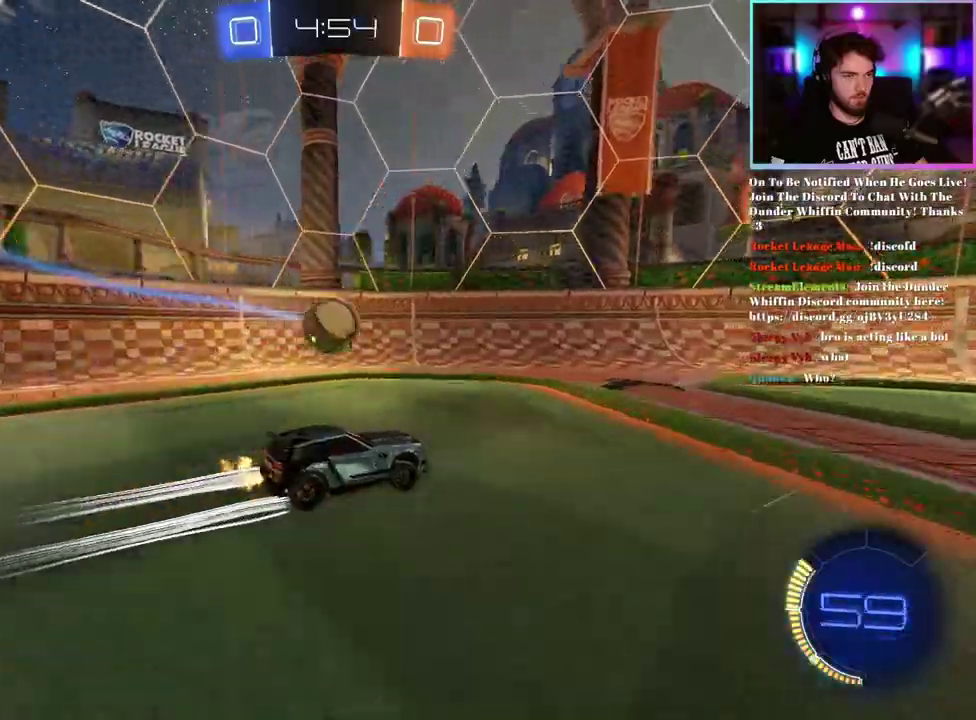
{"buttons": ["L1", "R2"], "left_stick": "down-left", "events": [[33, "left_stick", "left"], [117, "left_stick", "center"], [233, "left_stick", "down-left"], [483, "L1", "down"]]}
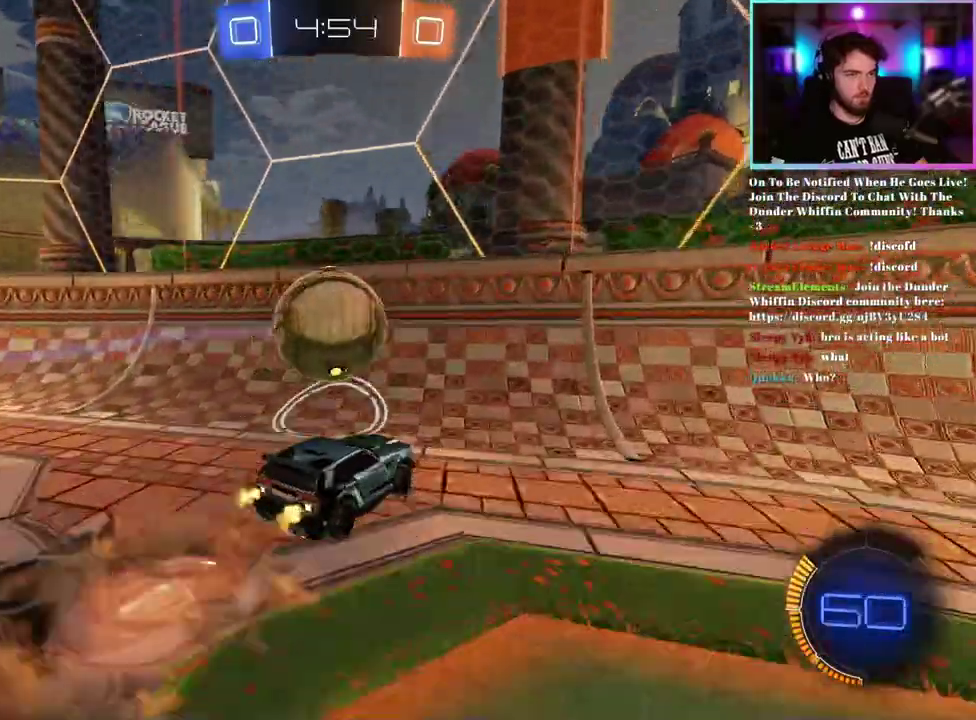
{"buttons": ["R2"], "left_stick": "right", "events": [[17, "R1", "down"], [117, "L1", "up"], [217, "left_stick", "left"], [283, "left_stick", "center"], [317, "R1", "up"], [367, "left_stick", "right"]]}
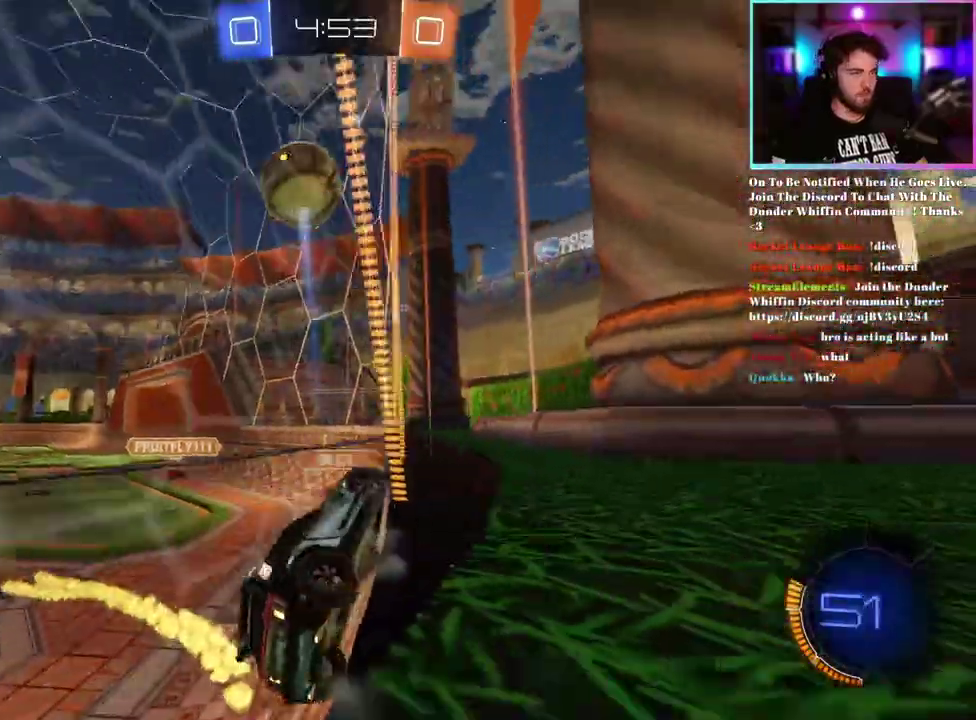
{"buttons": ["R2"], "left_stick": "up-left", "events": [[67, "left_stick", "center"], [217, "left_stick", "up-left"], [333, "SQUARE", "down"], [450, "SQUARE", "up"]]}
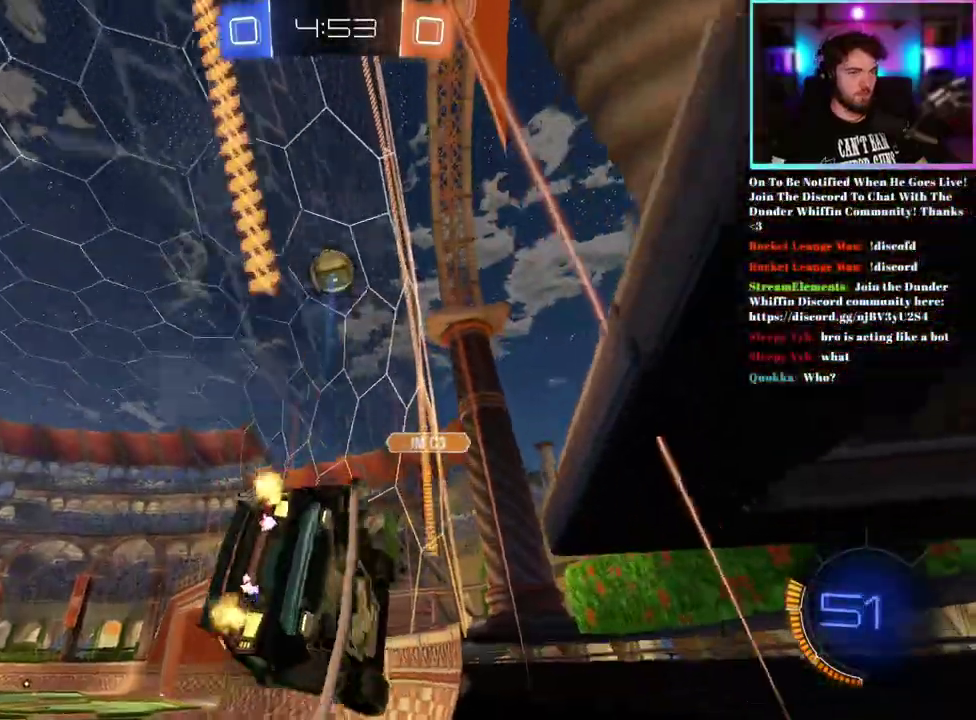
{"buttons": ["R2"], "left_stick": "center", "events": [[283, "left_stick", "left"], [400, "left_stick", "center"]]}
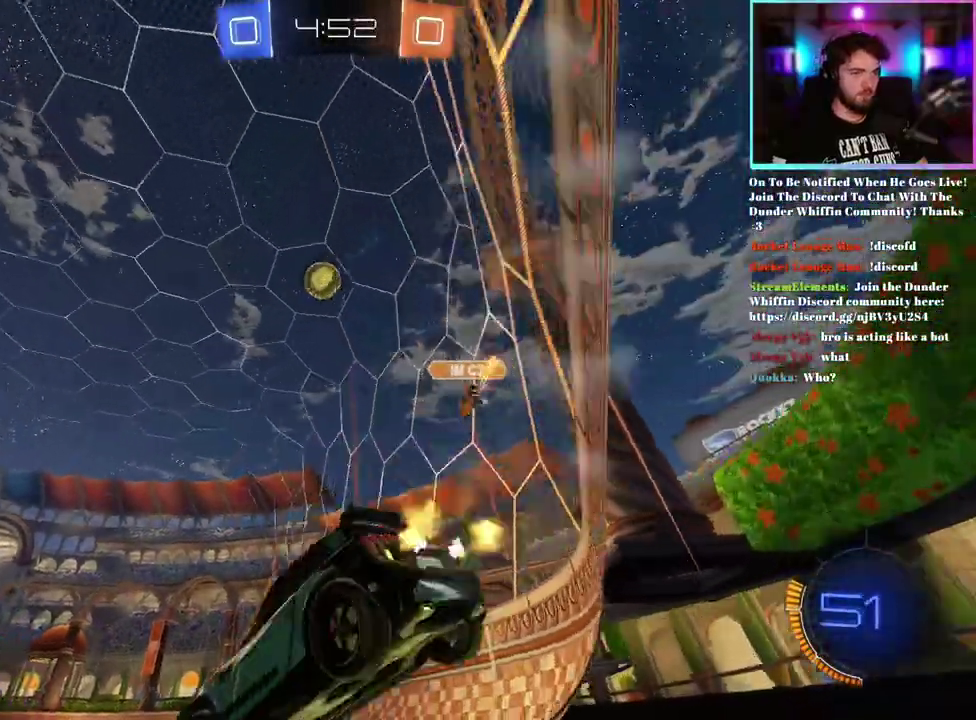
{"buttons": ["R2"], "left_stick": "center", "events": [[17, "left_stick", "left"], [117, "left_stick", "center"], [283, "left_stick", "left"], [367, "left_stick", "center"]]}
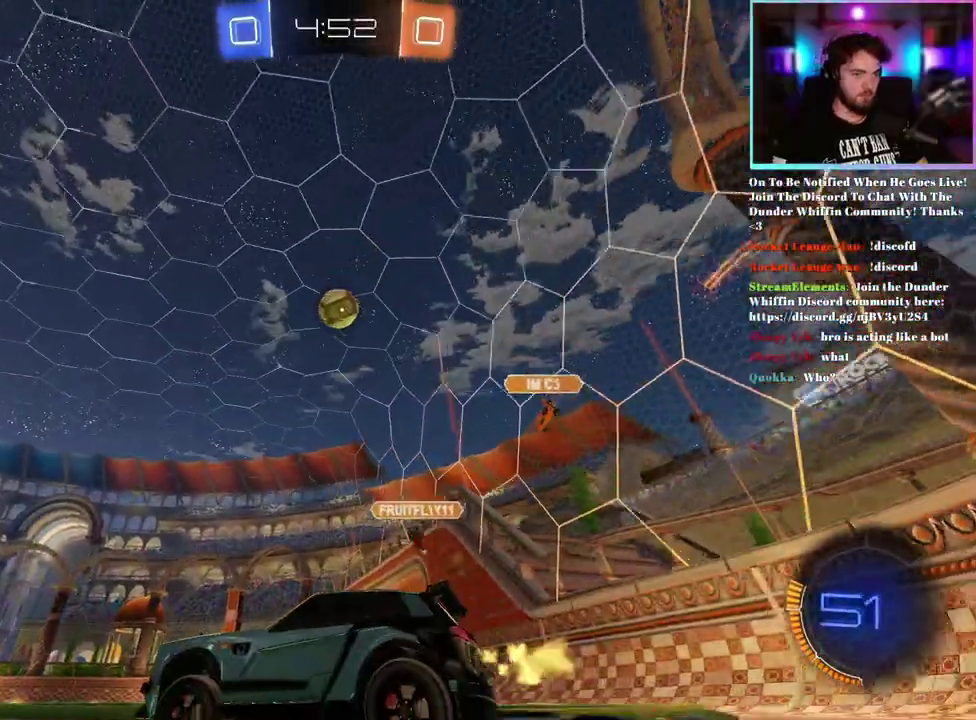
{"buttons": ["R2"], "left_stick": "center", "events": []}
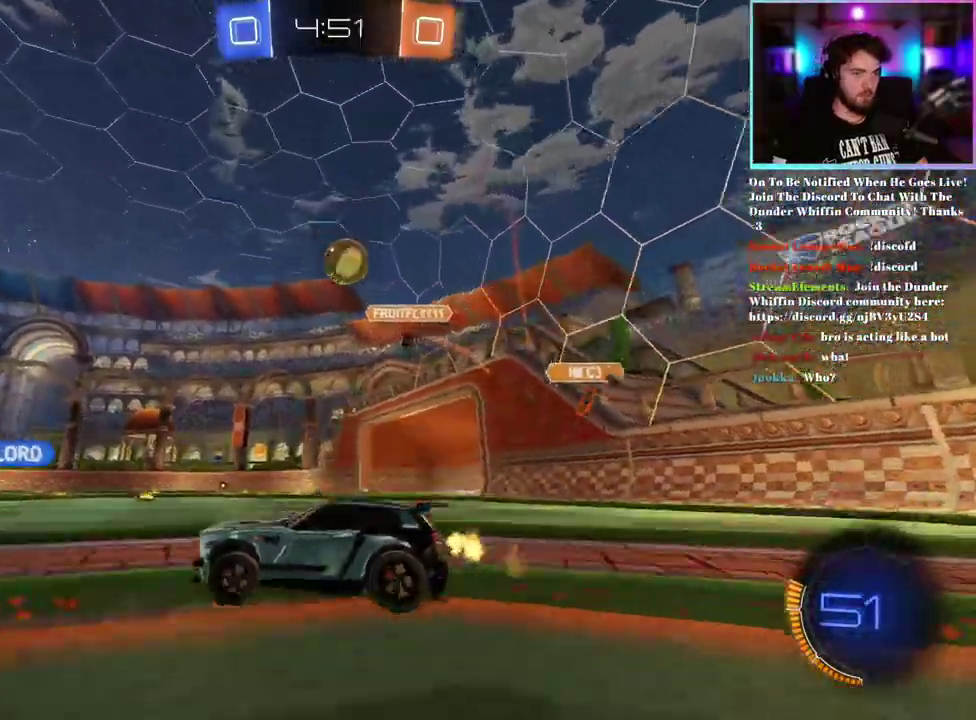
{"buttons": ["R2"], "left_stick": "left"}
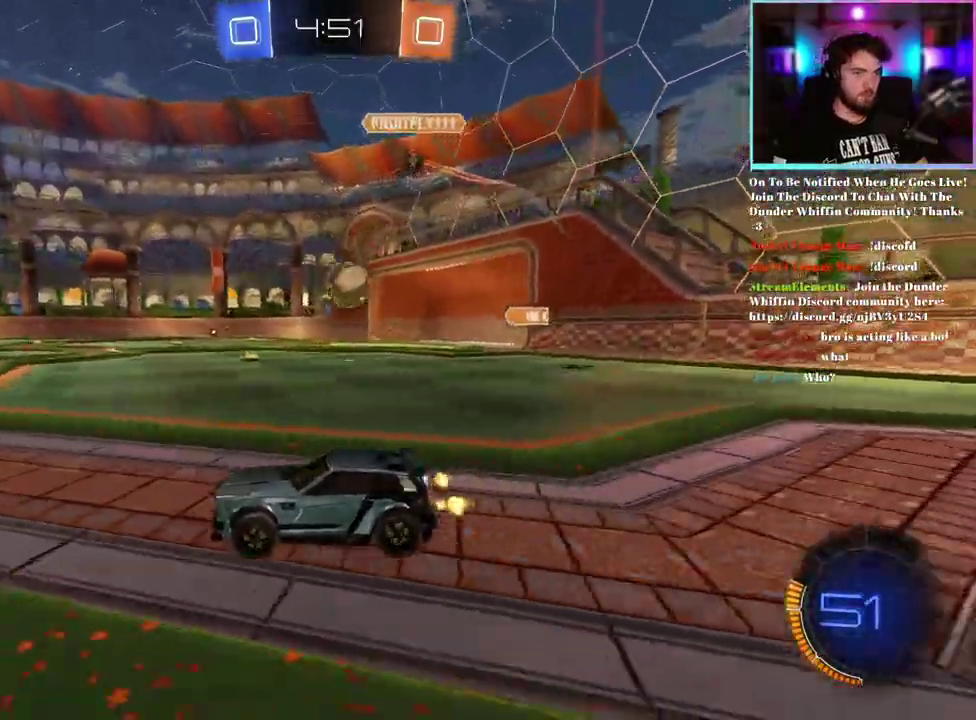
{"buttons": ["R2"], "left_stick": "down-right"}
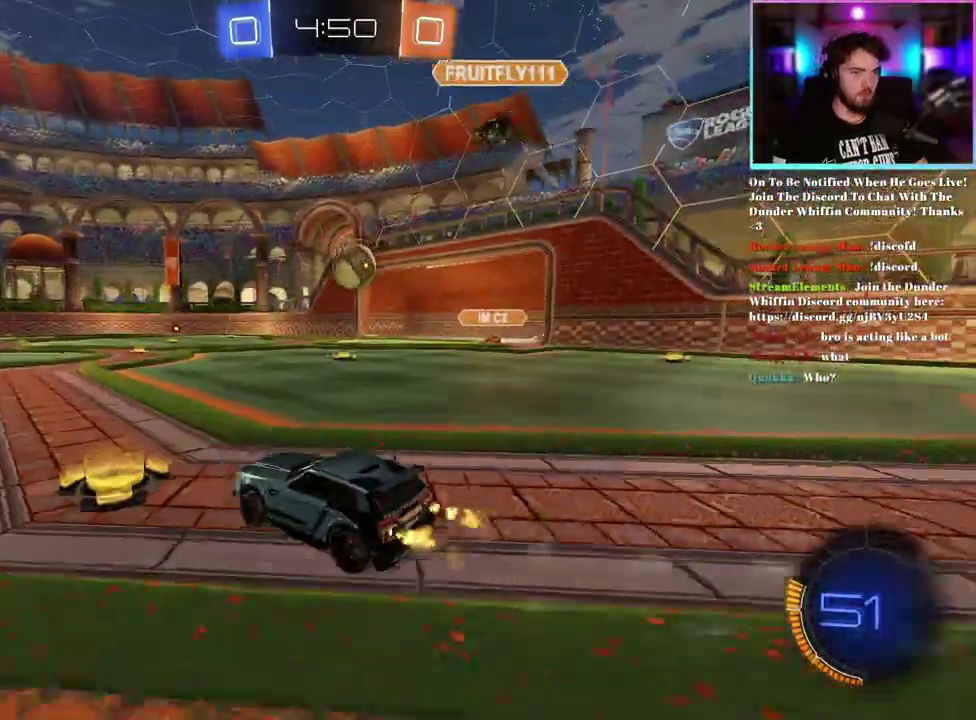
{"buttons": ["R1"], "left_stick": "down", "events": [[50, "R2", "up"], [167, "left_stick", "center"], [283, "left_stick", "down-right"], [400, "R1", "down"], [400, "left_stick", "down"]]}
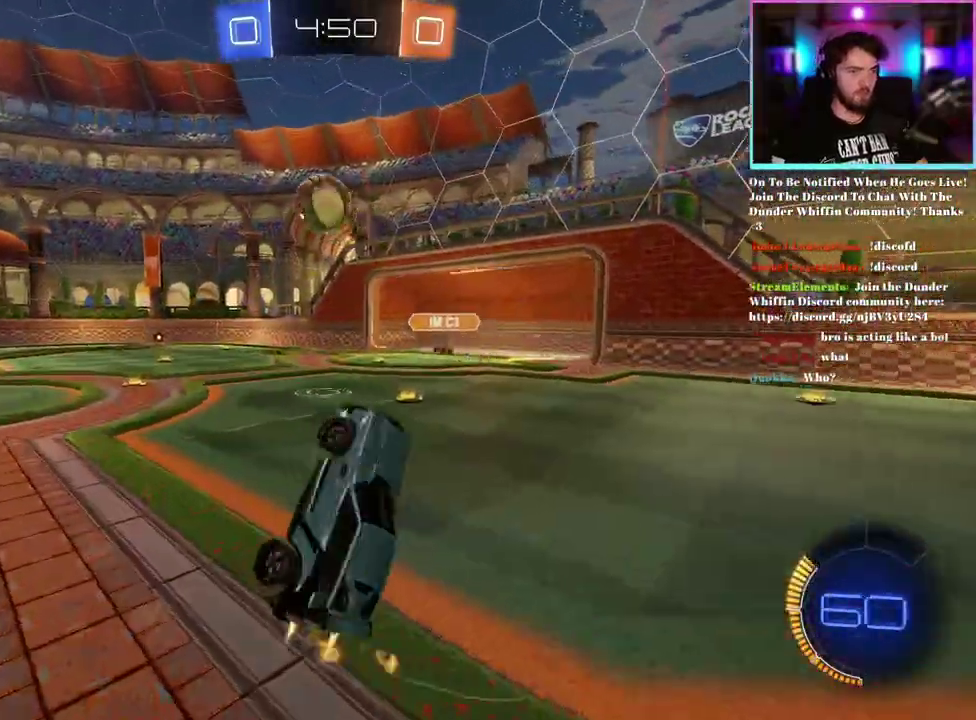
{"buttons": ["R2"], "left_stick": "down", "events": [[17, "left_stick", "down-left"], [67, "left_stick", "left"], [83, "R1", "up"], [217, "R2", "down"], [300, "left_stick", "down-left"], [367, "left_stick", "down"]]}
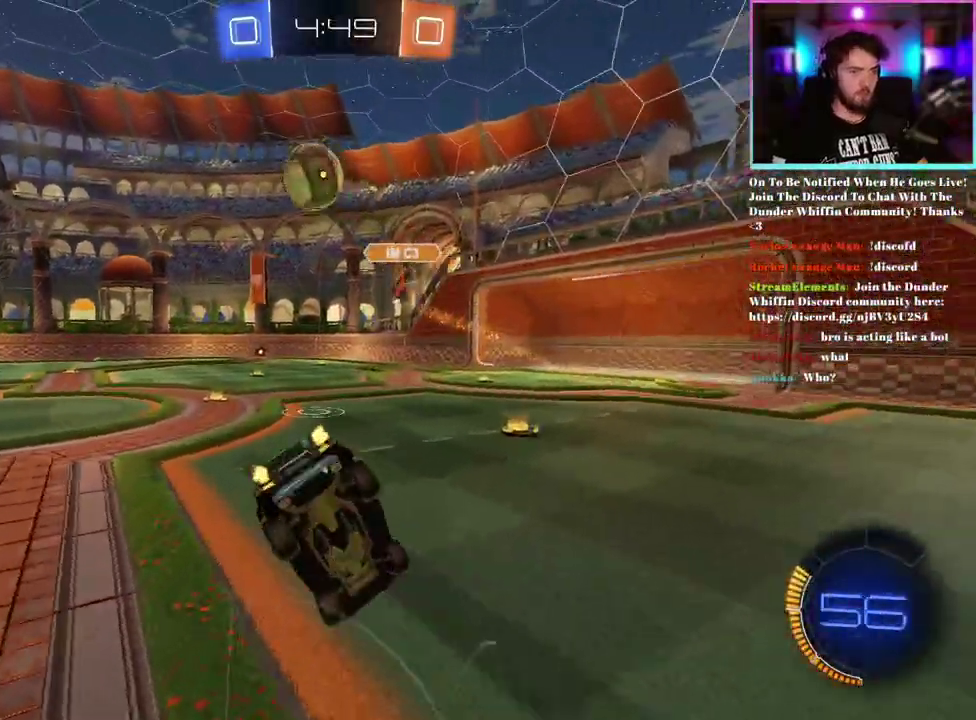
{"buttons": ["R1", "R2"], "left_stick": "left", "events": [[150, "left_stick", "center"], [300, "left_stick", "left"], [433, "R1", "down"]]}